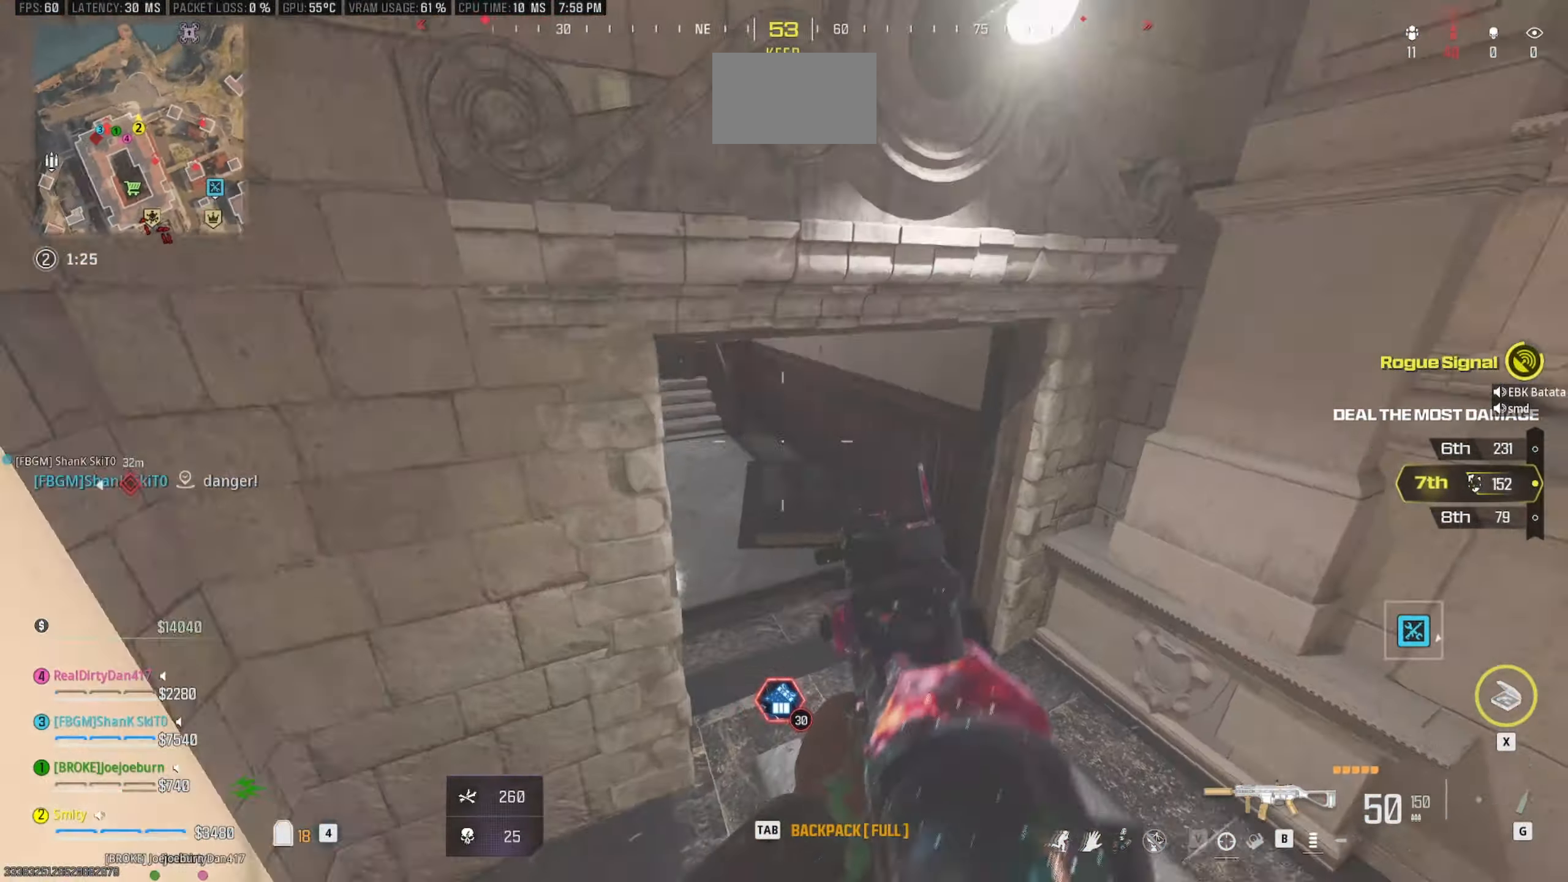
Gameplay with keyboard and mouse; each line is a JSON object with the keys and mouse buttons held at the frame after it. "events" lists presses ("down") and releases ("up") of "1", "2", "3", "4", "5", "a", "alt", "c", "caps_lock", "ctrl", "d", "e", "f", "g", "q", "r", "s", "shift", "space", "t", "tab", "v", "w", "x", "z", "mouse_left", "mouse_wheel" and "mouse_right" between this image and that frame as [ms after this image, input, new state], when the widget could be followed in between. "mouse_left", "mouse_wheel", "mouse_right" = the "left", "wheel", "right" buttons of the "mouse" list. No other keys are recorded. "wheel" means that the mouse wheel is clicked or scrolled. Not read: mouse_move.
{"keys": ["shift", "w"], "mouse": [], "events": [[183, "shift", "down"], [283, "shift", "up"], [367, "d", "up"], [367, "shift", "down"]]}
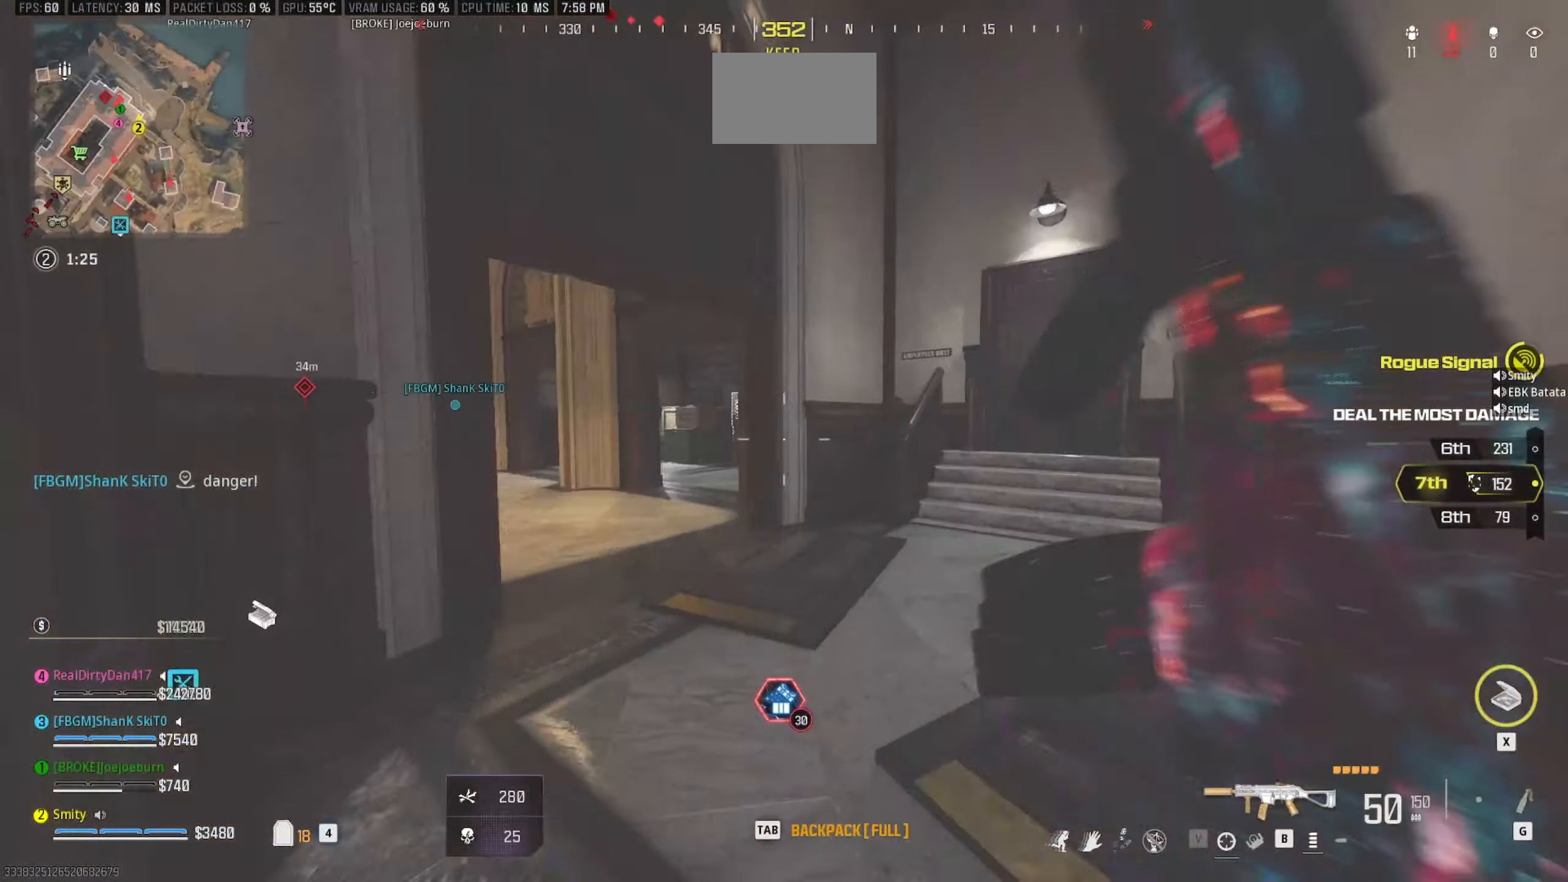
{"keys": ["a", "shift", "space", "w"], "mouse": [], "events": [[17, "shift", "up"], [150, "c", "down"], [250, "c", "up"], [333, "shift", "down"], [383, "a", "down"], [433, "space", "down"]]}
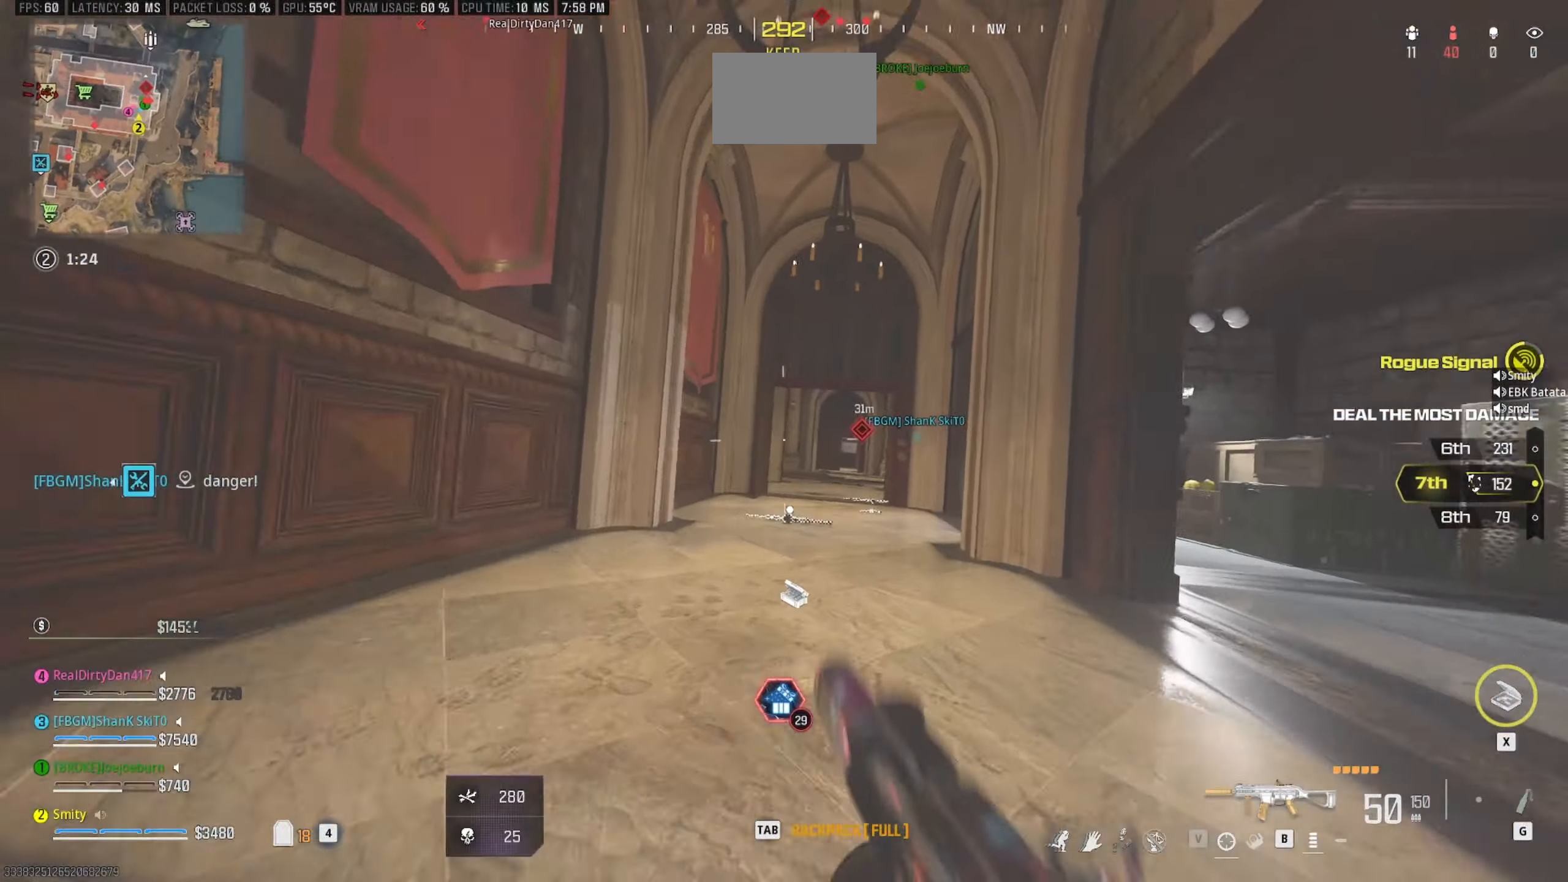
{"keys": ["w"], "mouse": [], "events": [[67, "a", "up"], [67, "shift", "up"], [67, "space", "up"], [300, "shift", "down"], [450, "shift", "up"]]}
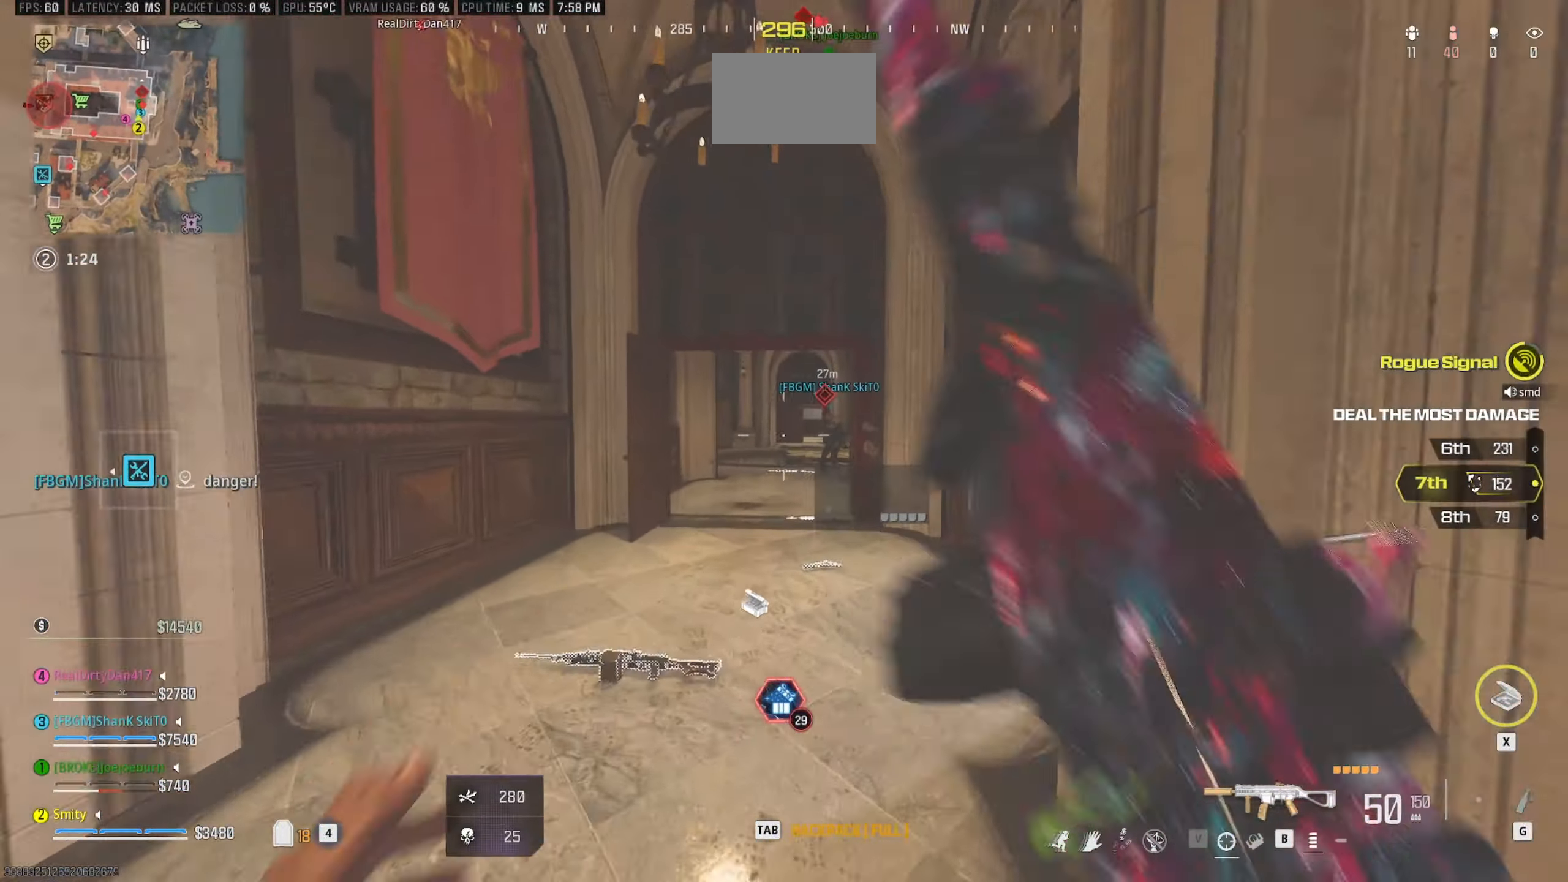
{"keys": ["a"], "mouse": ["right"], "events": [[83, "c", "down"], [233, "a", "down"], [233, "c", "up"], [317, "space", "down"], [367, "mouse_right", "down"], [367, "shift", "down"], [467, "shift", "up"], [467, "space", "up"], [467, "w", "up"]]}
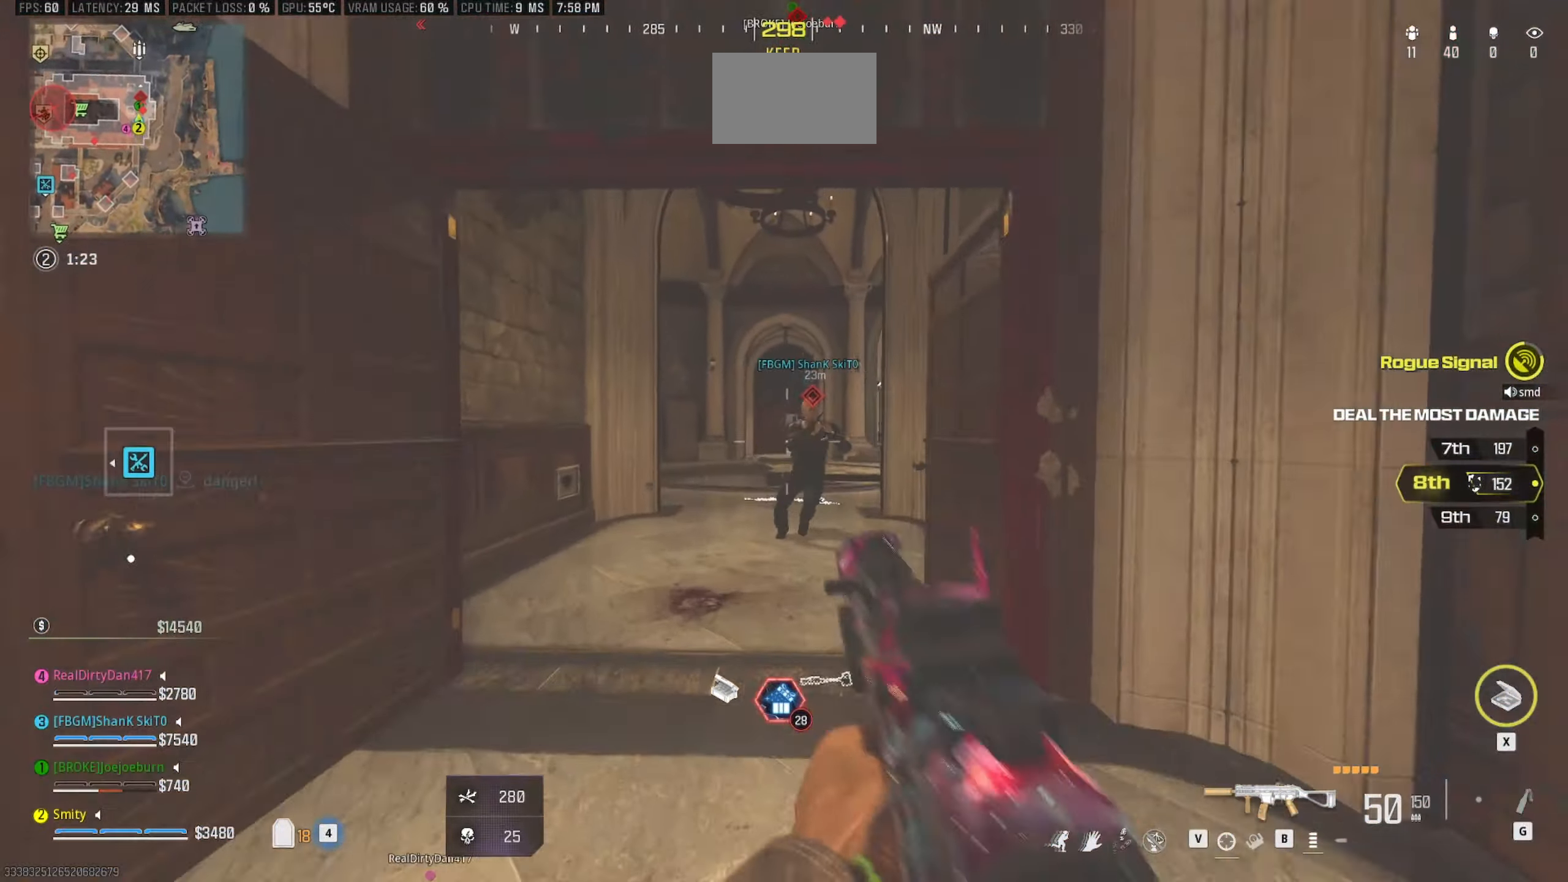
{"keys": ["d"], "mouse": ["right"], "events": [[383, "a", "up"], [433, "d", "down"]]}
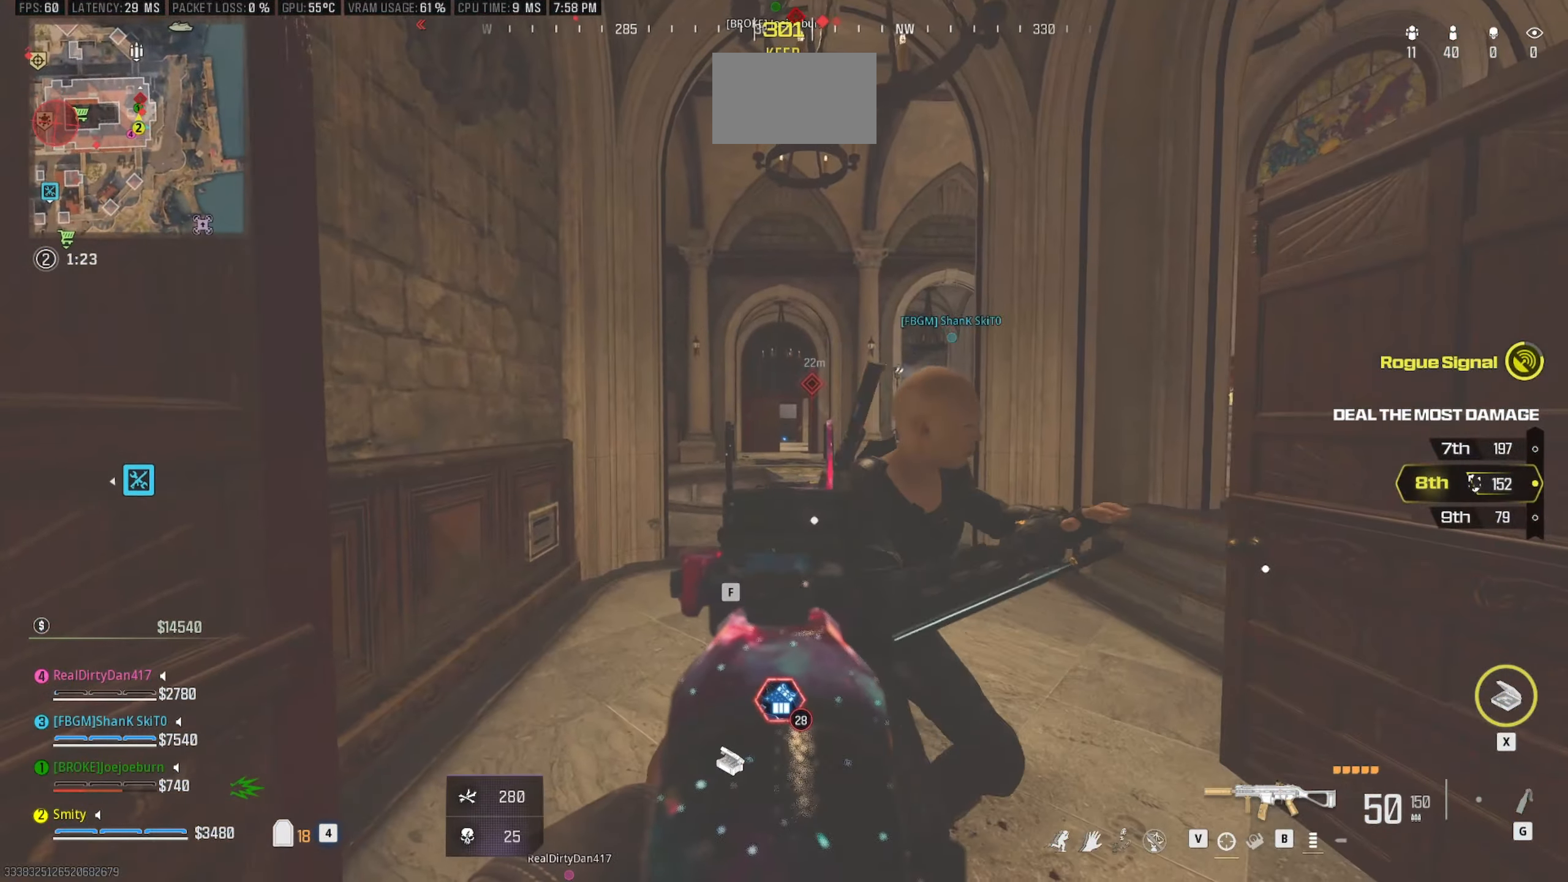
{"keys": ["w"], "mouse": ["right"], "events": [[117, "a", "down"], [117, "d", "up"], [267, "w", "down"], [300, "a", "up"]]}
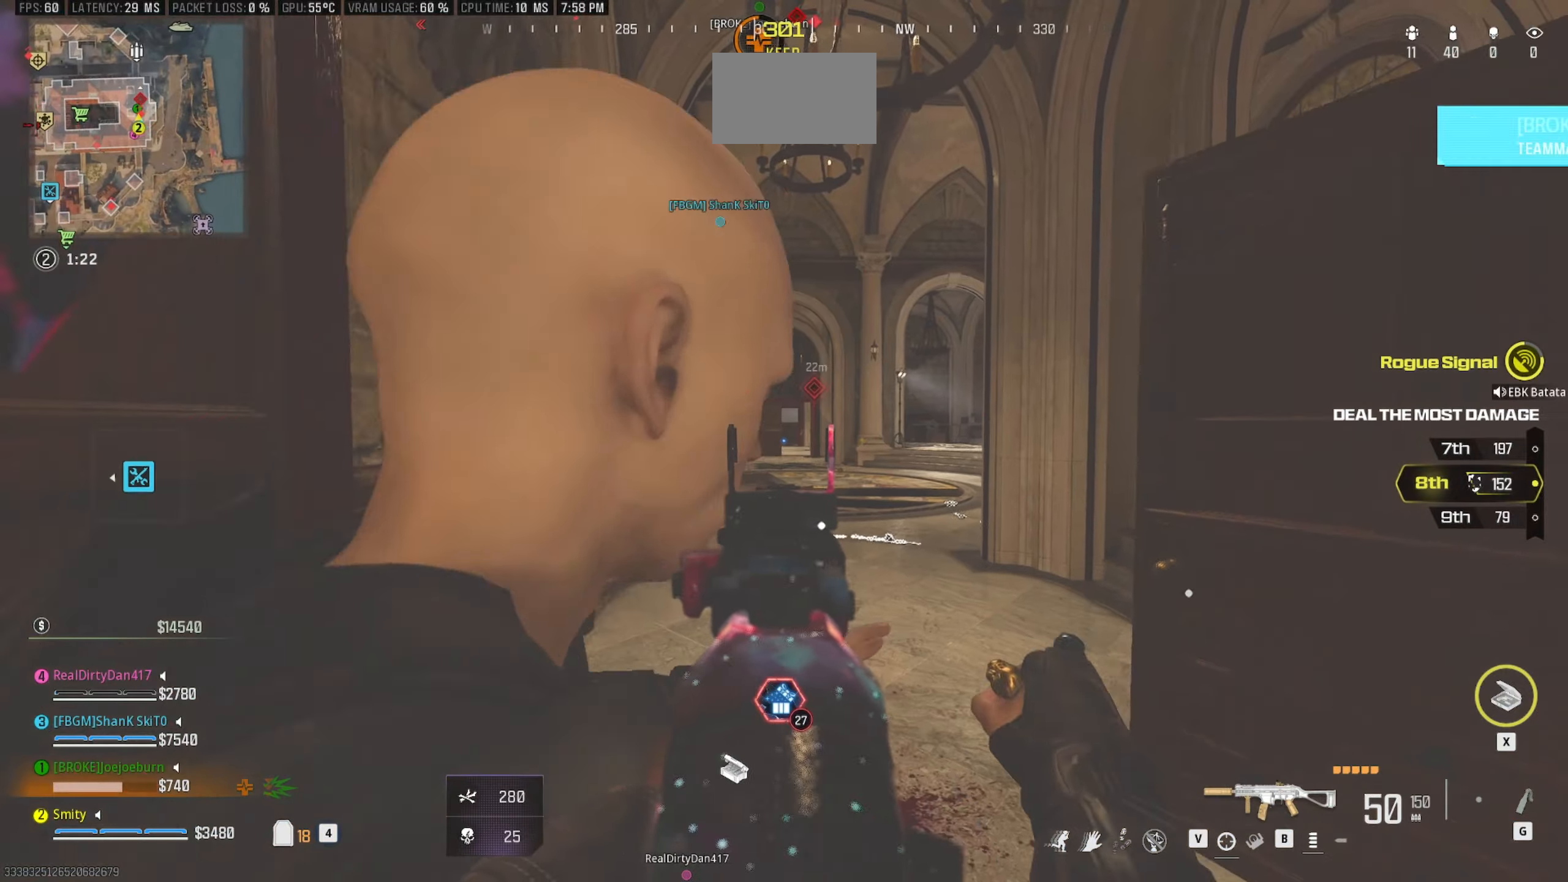
{"keys": ["a", "s"], "mouse": [], "events": [[134, "d", "down"], [134, "w", "up"], [234, "mouse_right", "up"], [284, "s", "down"], [317, "d", "up"], [467, "a", "down"]]}
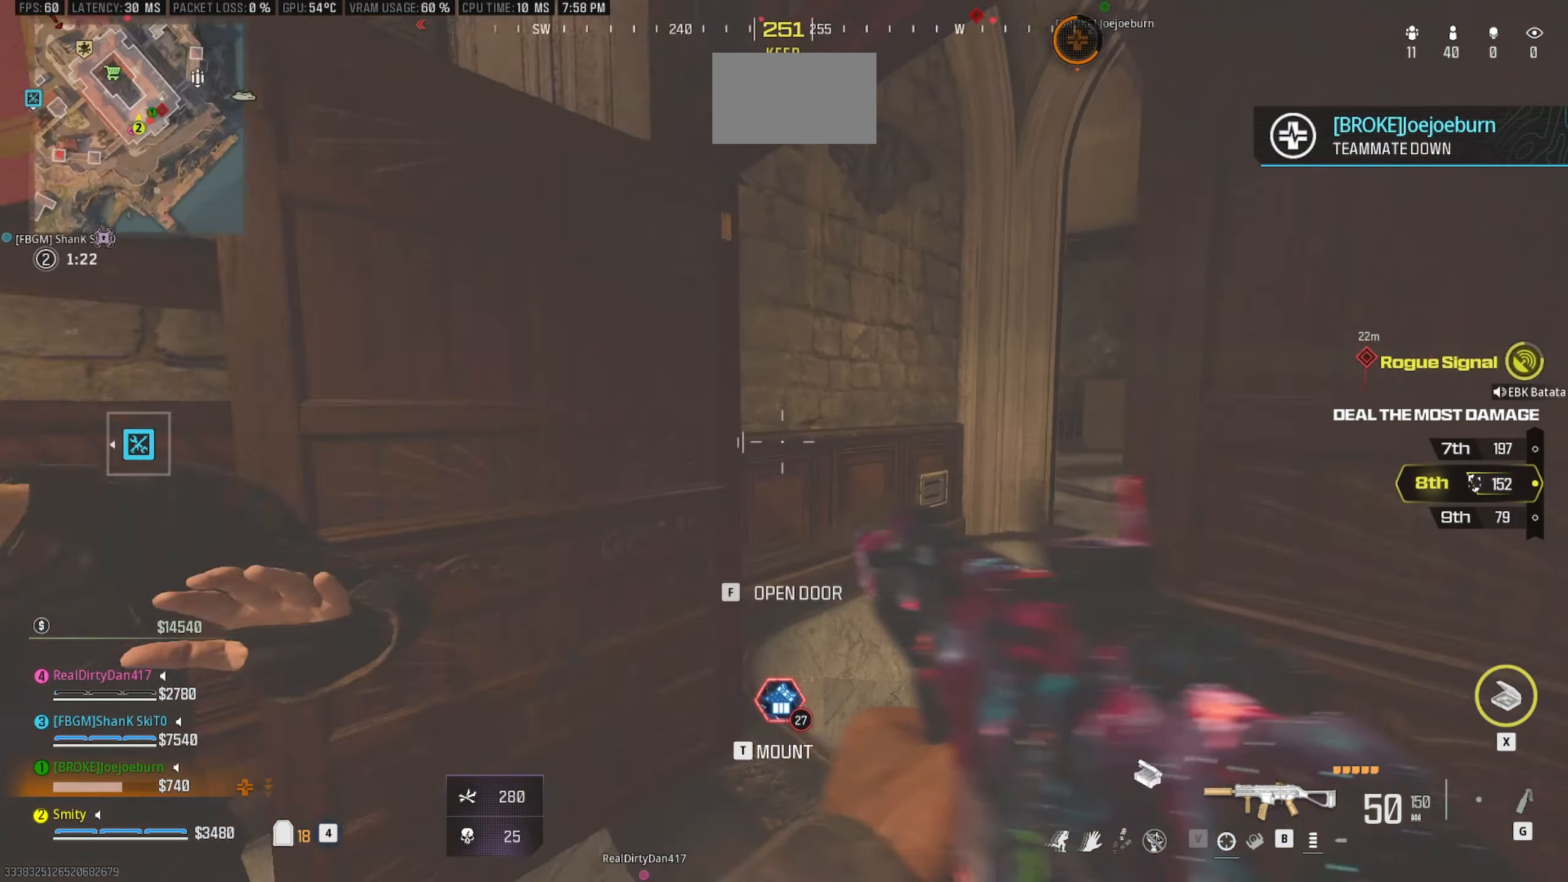
{"keys": [], "mouse": [], "events": [[17, "s", "up"], [334, "s", "down"], [384, "a", "up"], [434, "s", "up"]]}
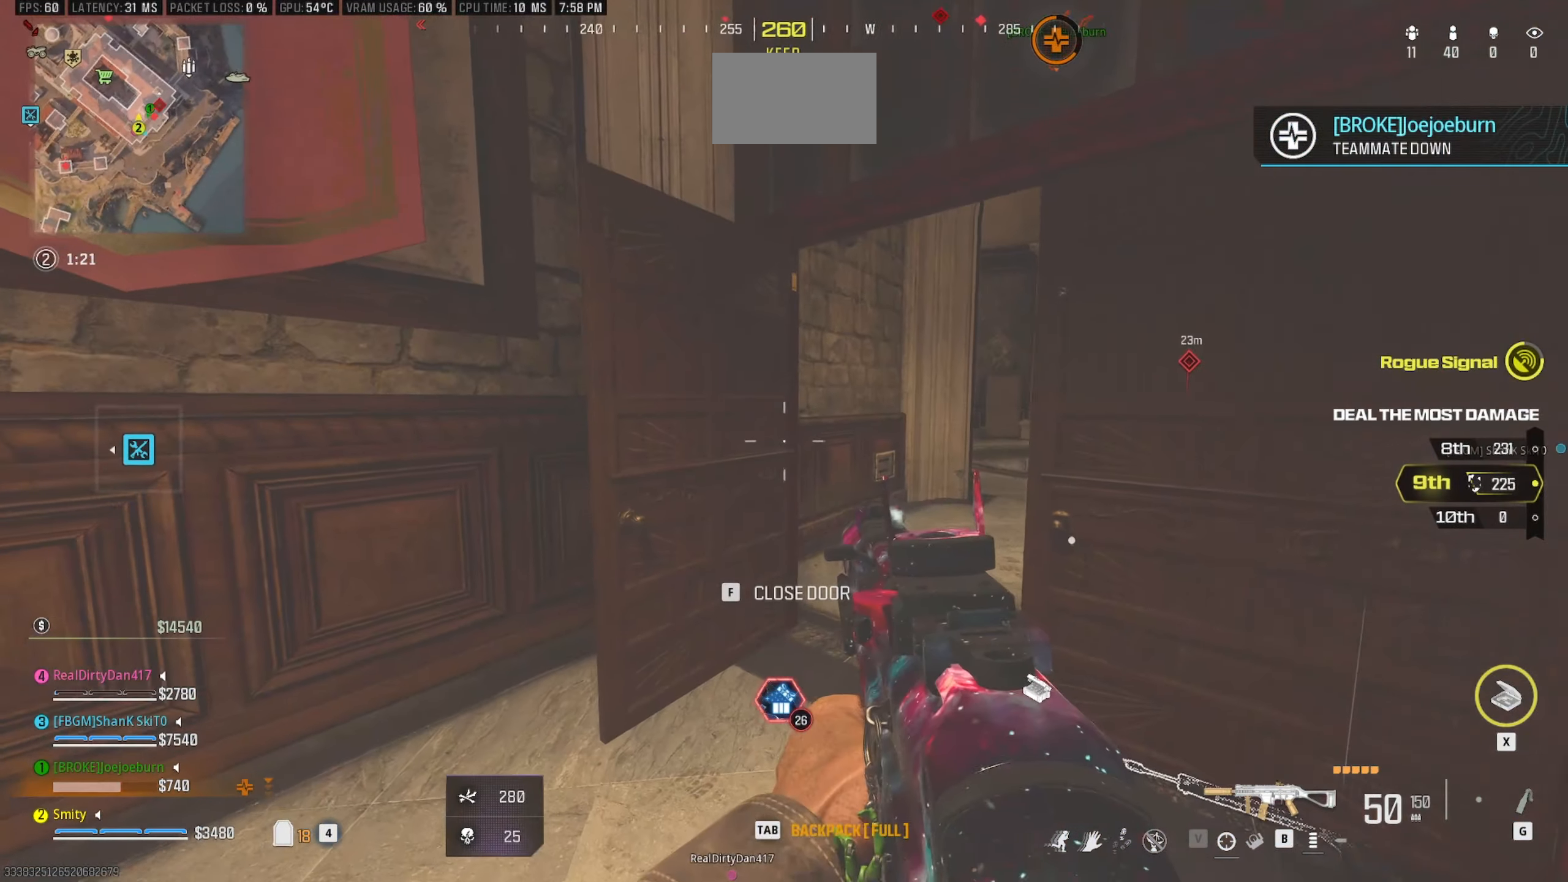
{"keys": ["a"], "mouse": [], "events": [[67, "w", "down"], [167, "a", "down"], [350, "w", "up"], [400, "e", "down"], [500, "e", "up"]]}
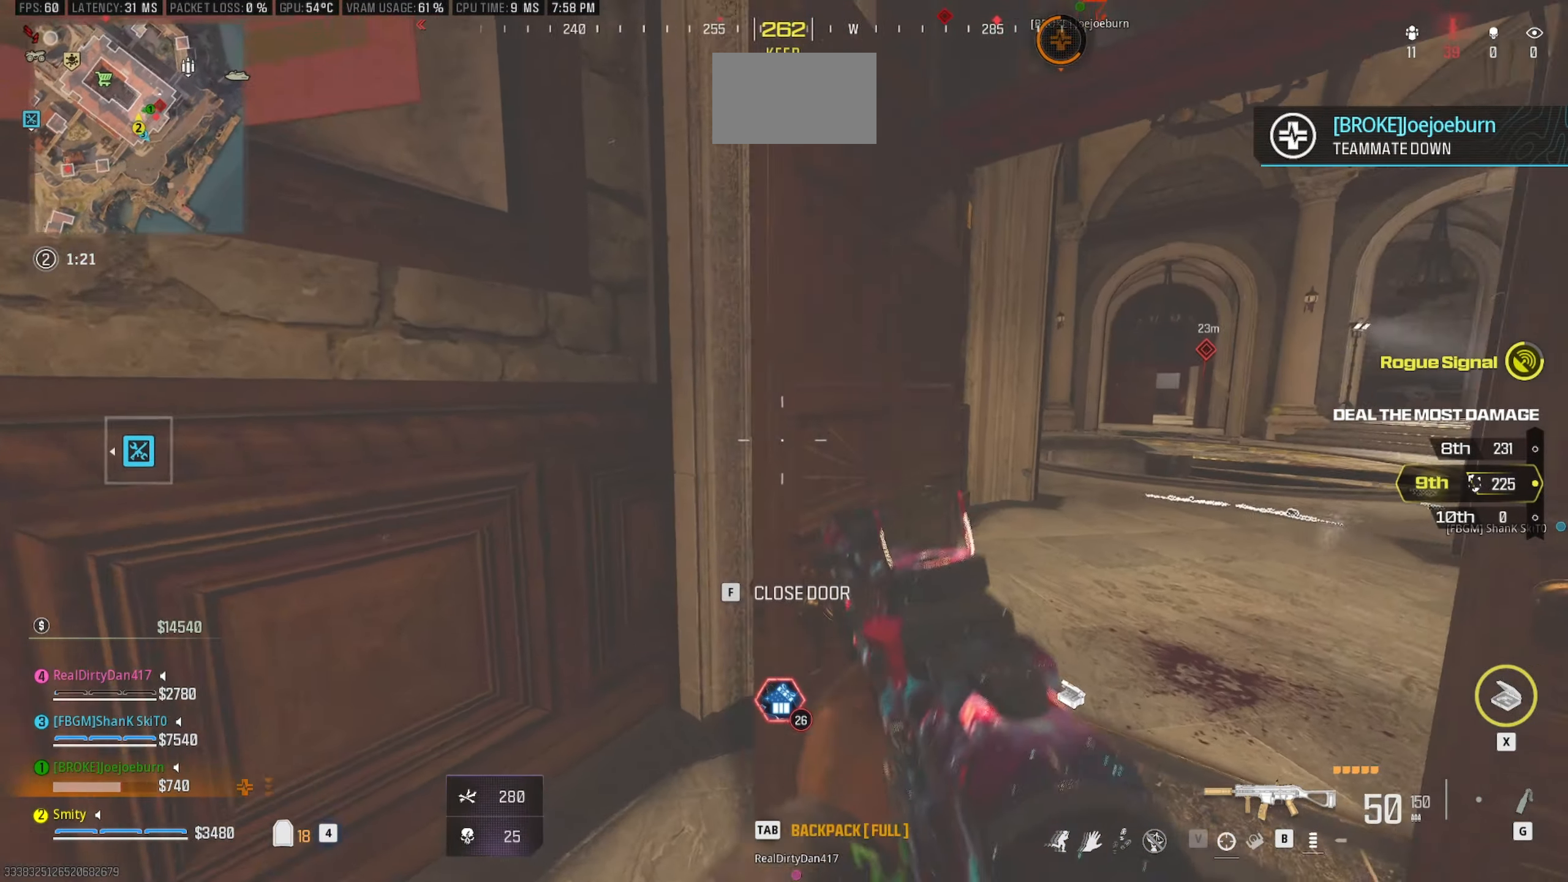
{"keys": ["d"], "mouse": [], "events": [[234, "s", "down"], [284, "d", "down"], [317, "a", "up"], [367, "s", "up"]]}
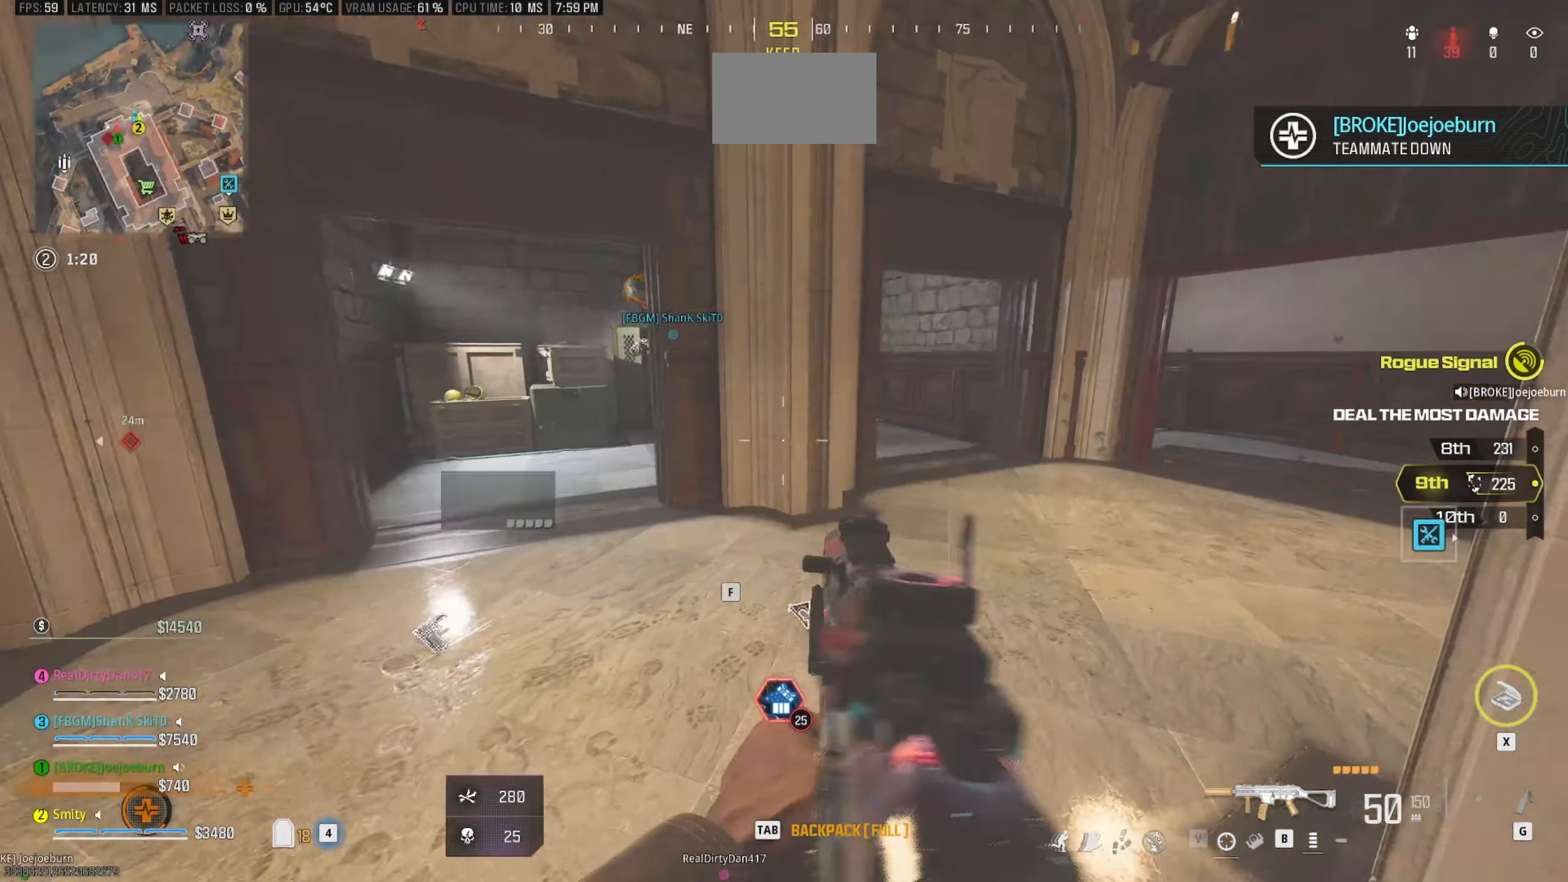
{"keys": [], "mouse": [], "events": [[17, "d", "up"]]}
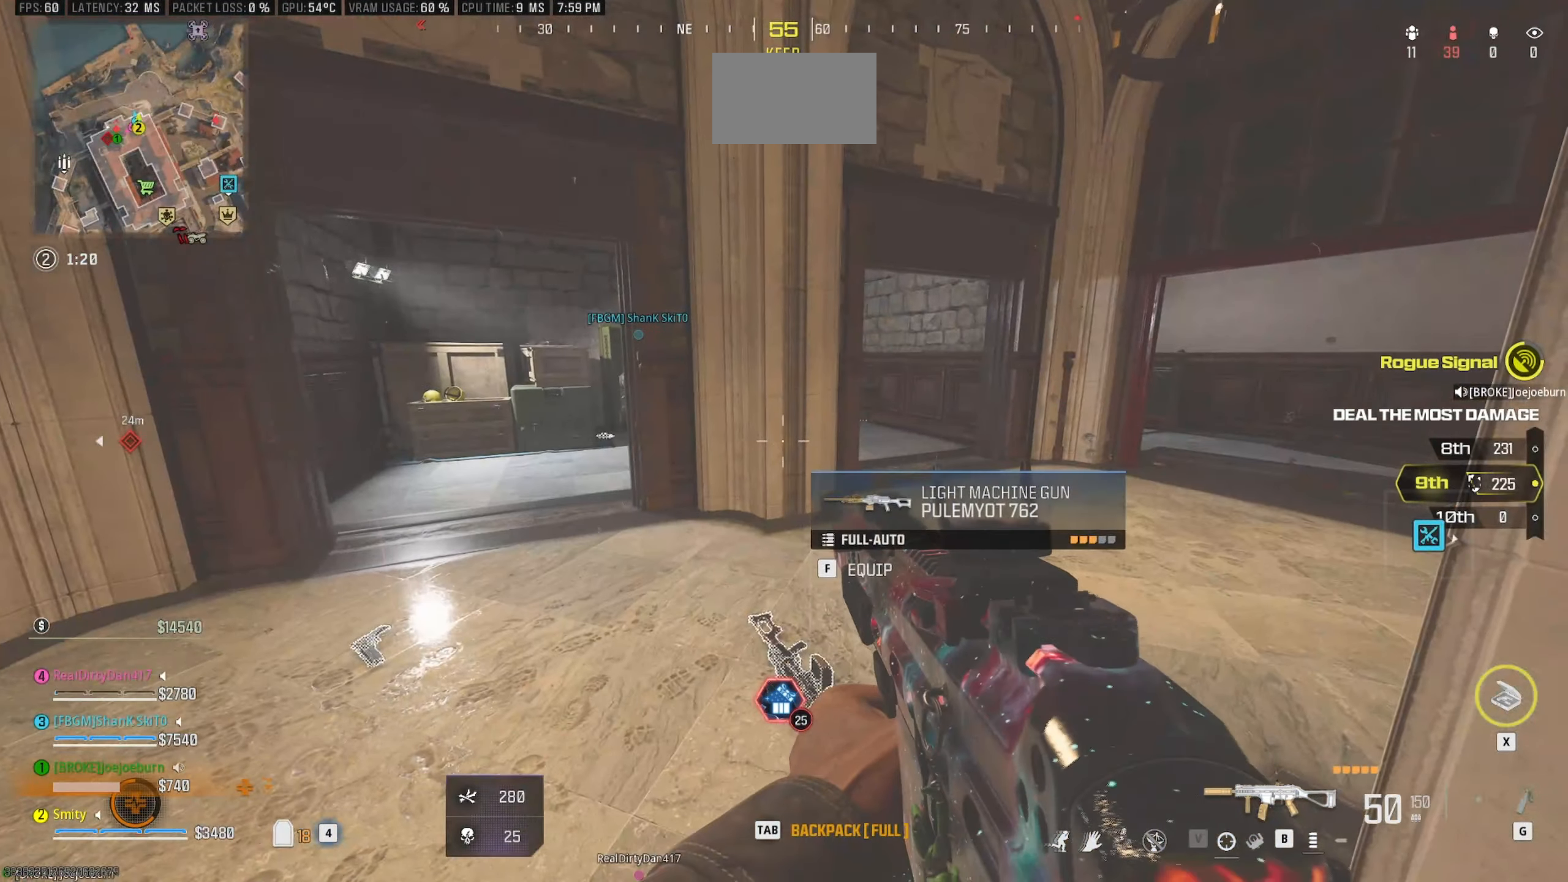
{"keys": ["w"], "mouse": [], "events": [[300, "w", "down"]]}
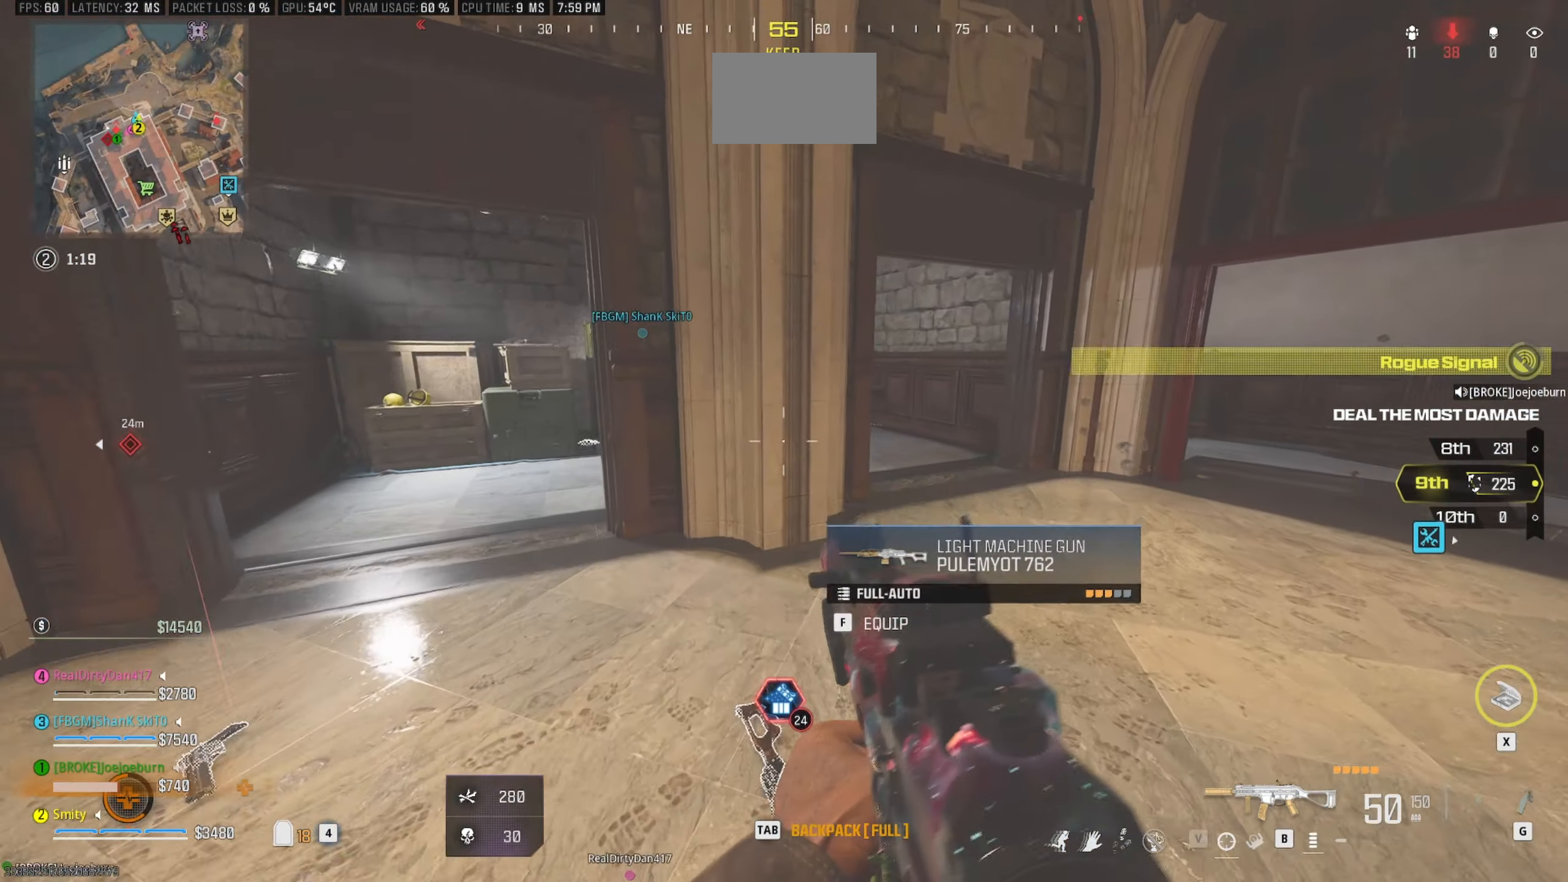
{"keys": ["w"], "mouse": [], "events": [[50, "d", "down"], [84, "w", "up"], [317, "w", "down"], [417, "shift", "down"], [467, "d", "up"], [467, "shift", "up"]]}
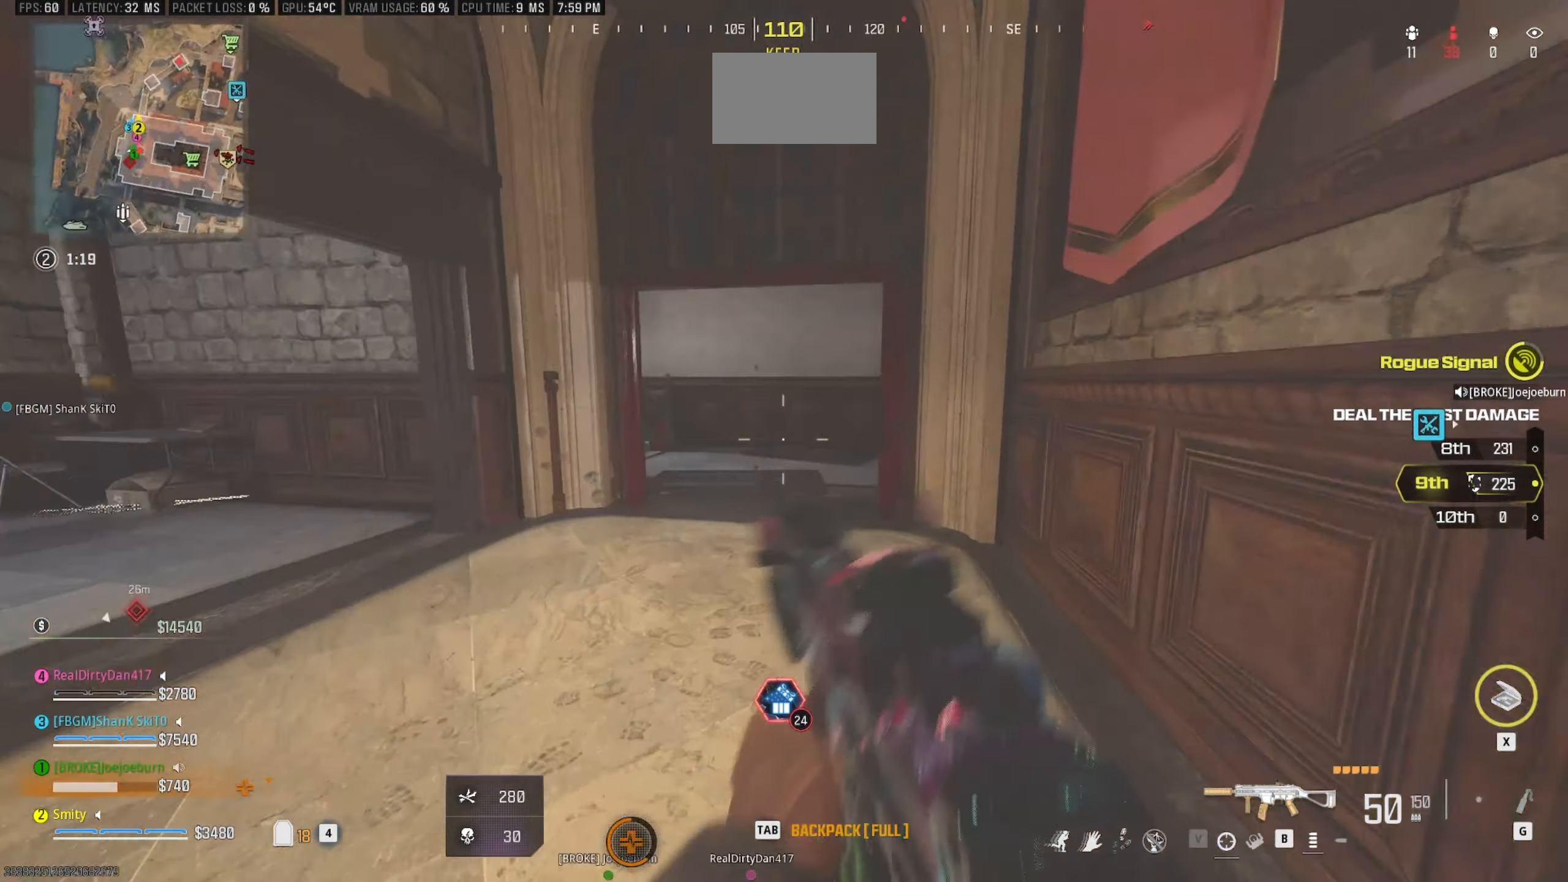
{"keys": ["w"], "mouse": [], "events": [[100, "shift", "down"], [150, "a", "down"], [300, "shift", "up"], [484, "a", "up"]]}
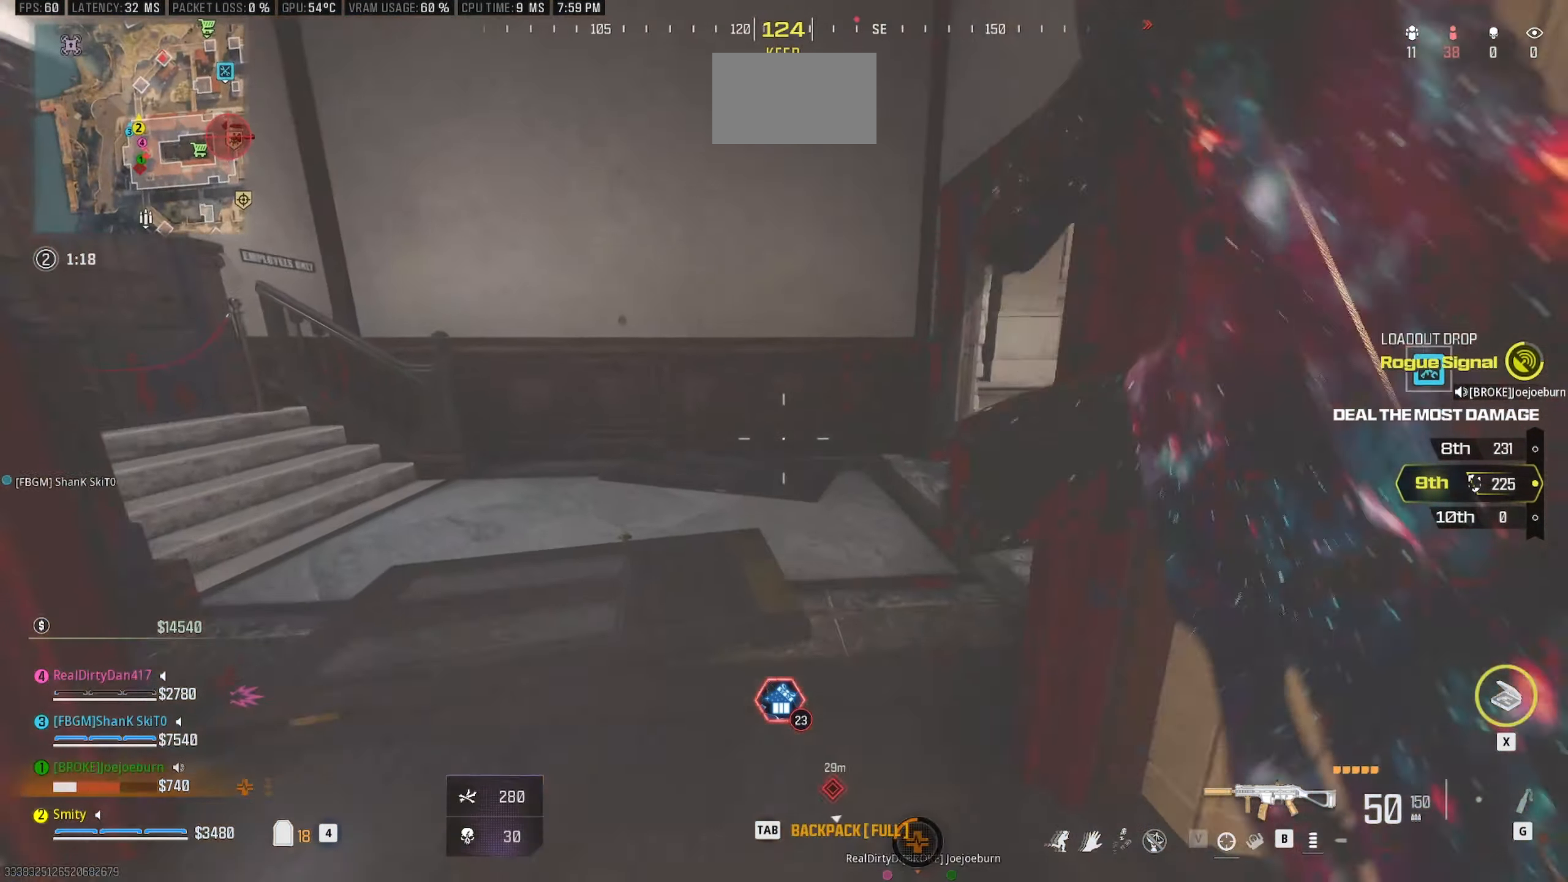
{"keys": ["a", "w"], "mouse": [], "events": [[117, "a", "down"]]}
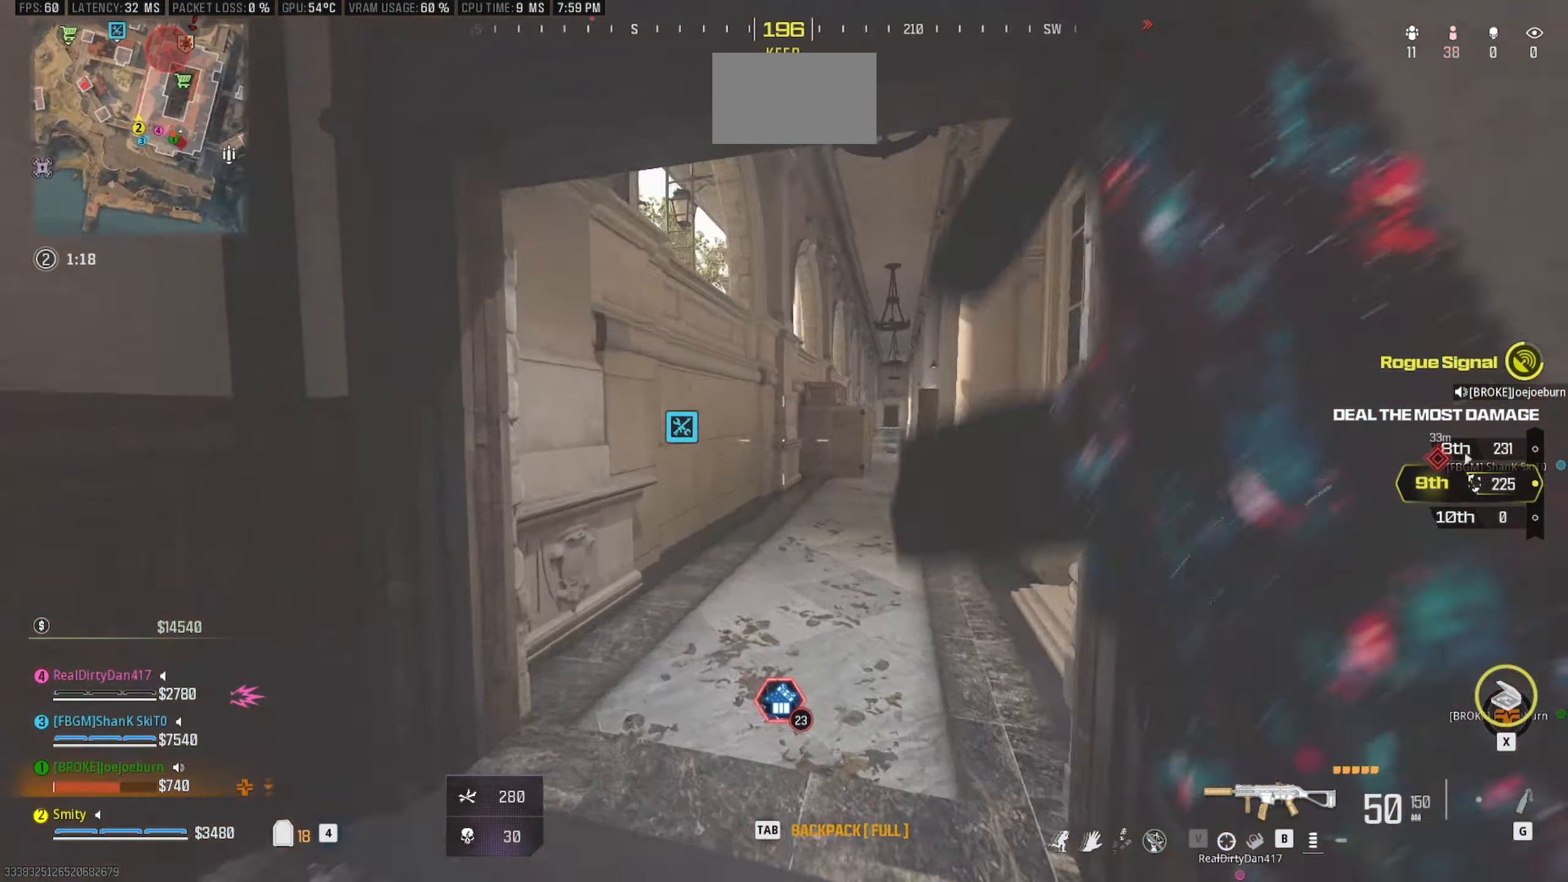
{"keys": ["w"], "mouse": [], "events": [[84, "a", "up"]]}
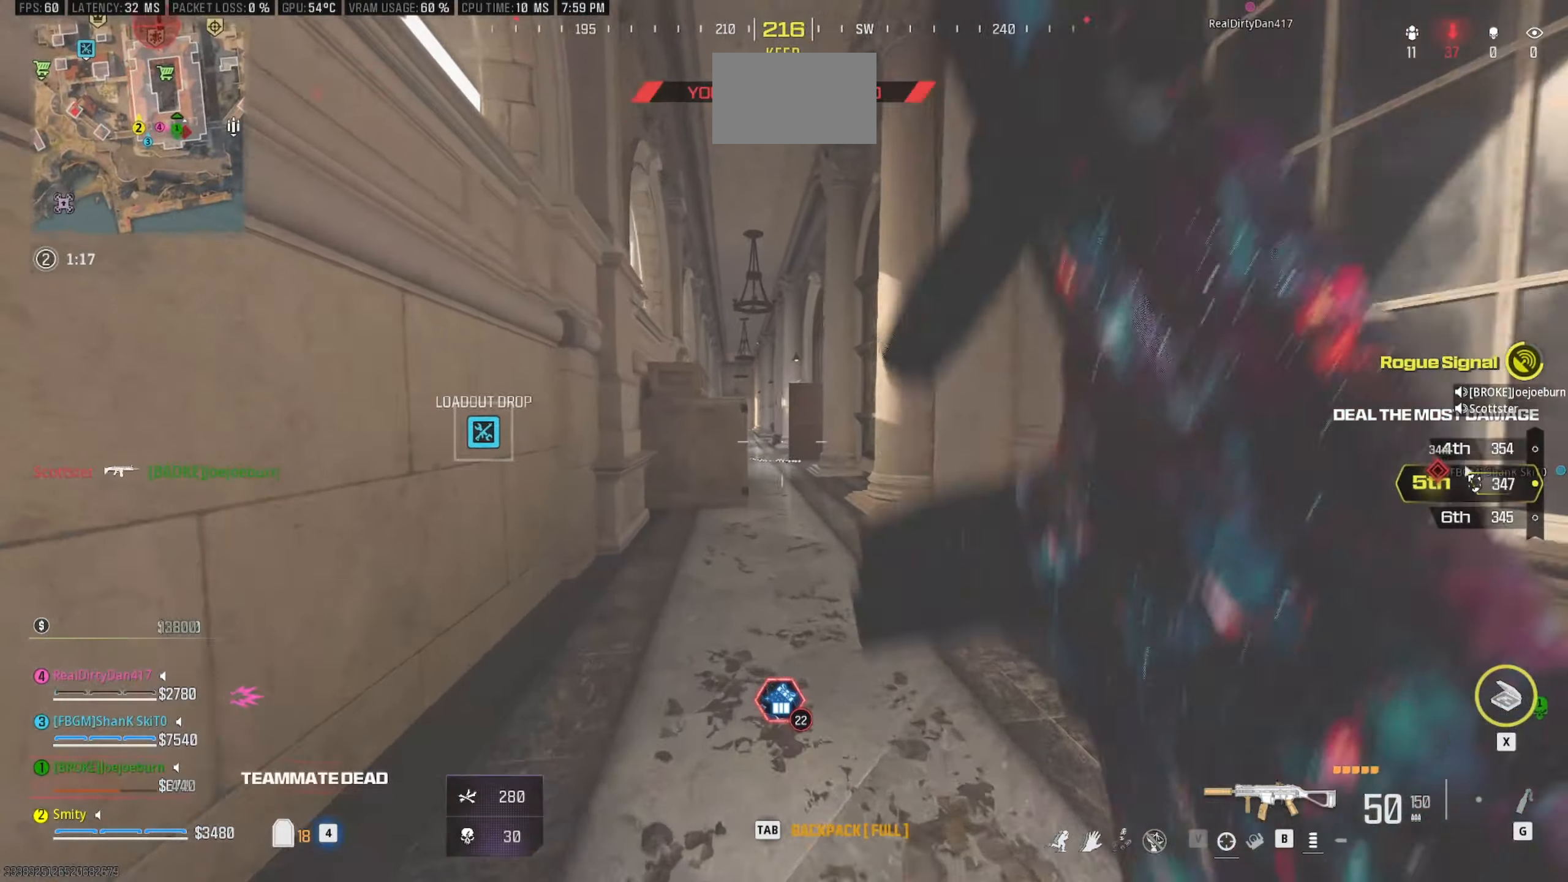
{"keys": ["w"], "mouse": [], "events": []}
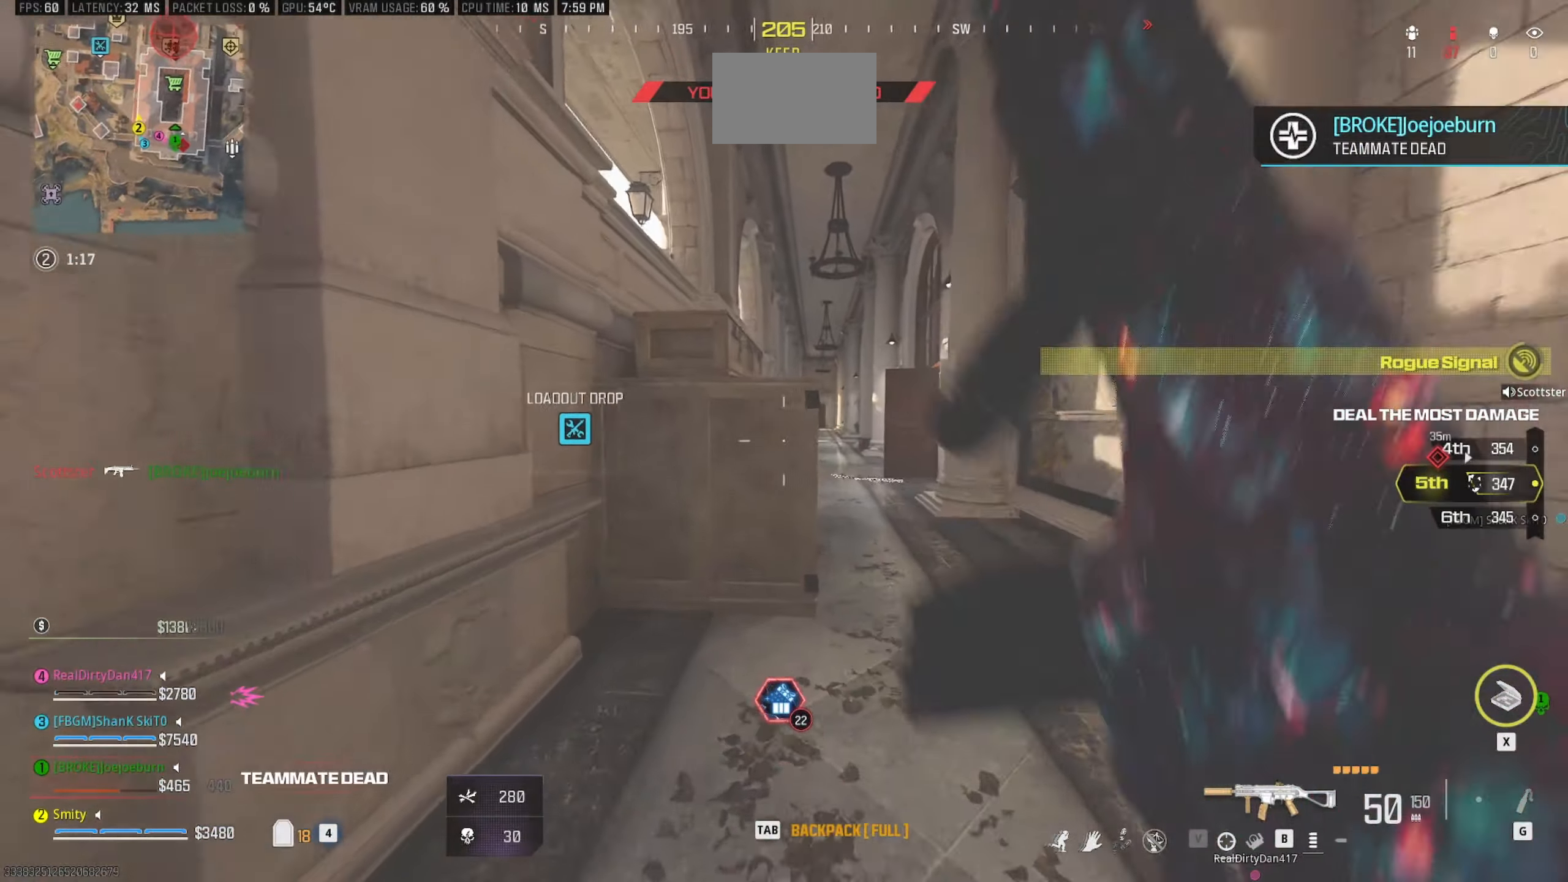
{"keys": ["w"], "mouse": [], "events": [[166, "space", "down"], [350, "space", "up"]]}
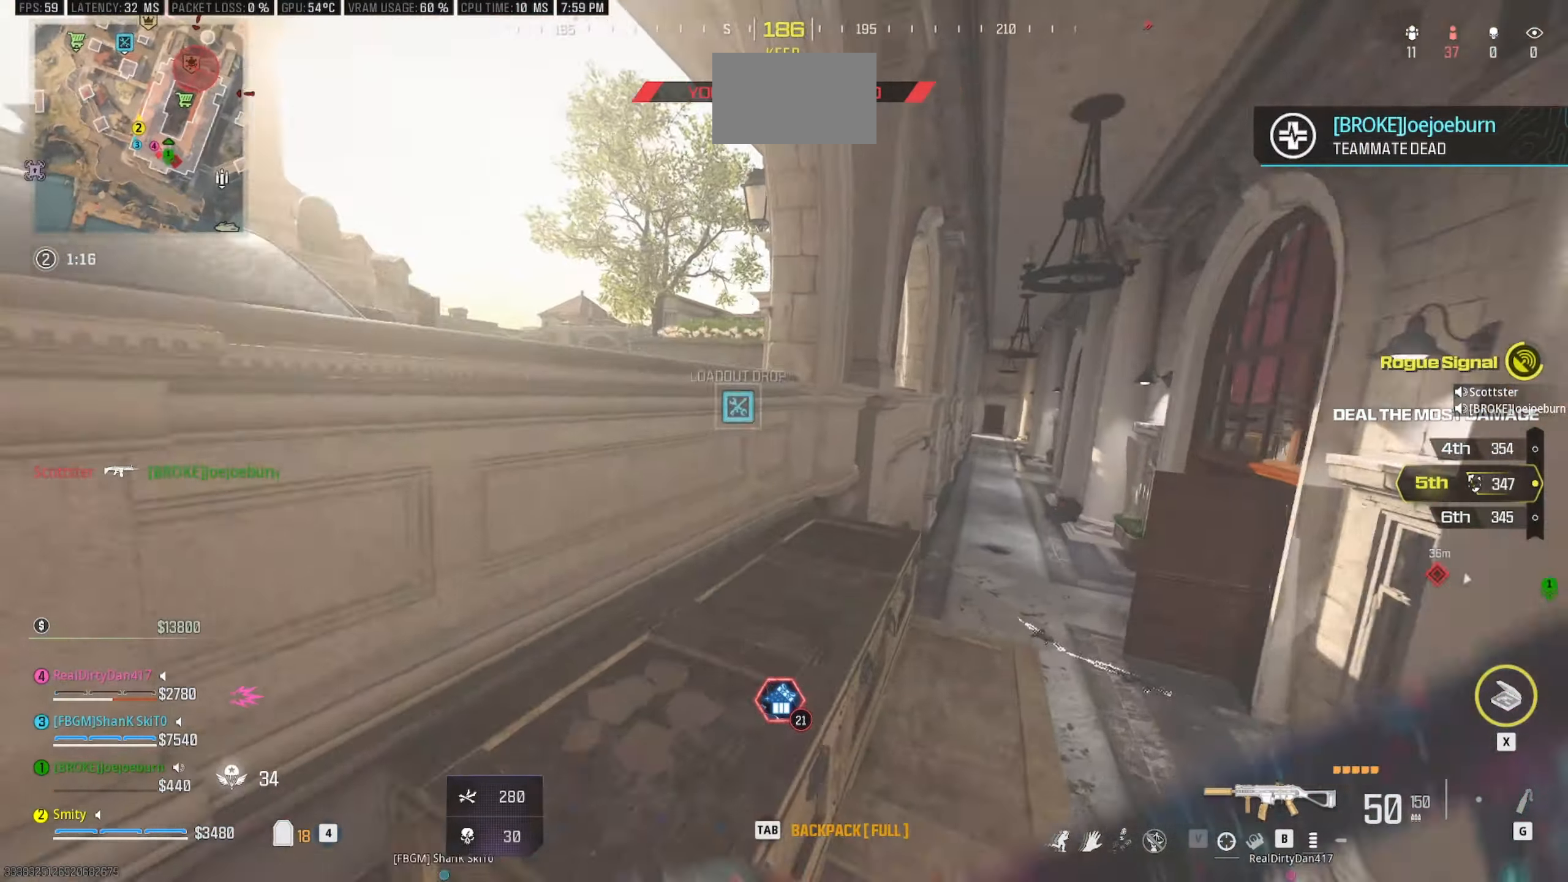
{"keys": ["w"], "mouse": [], "events": [[133, "space", "down"], [283, "space", "up"]]}
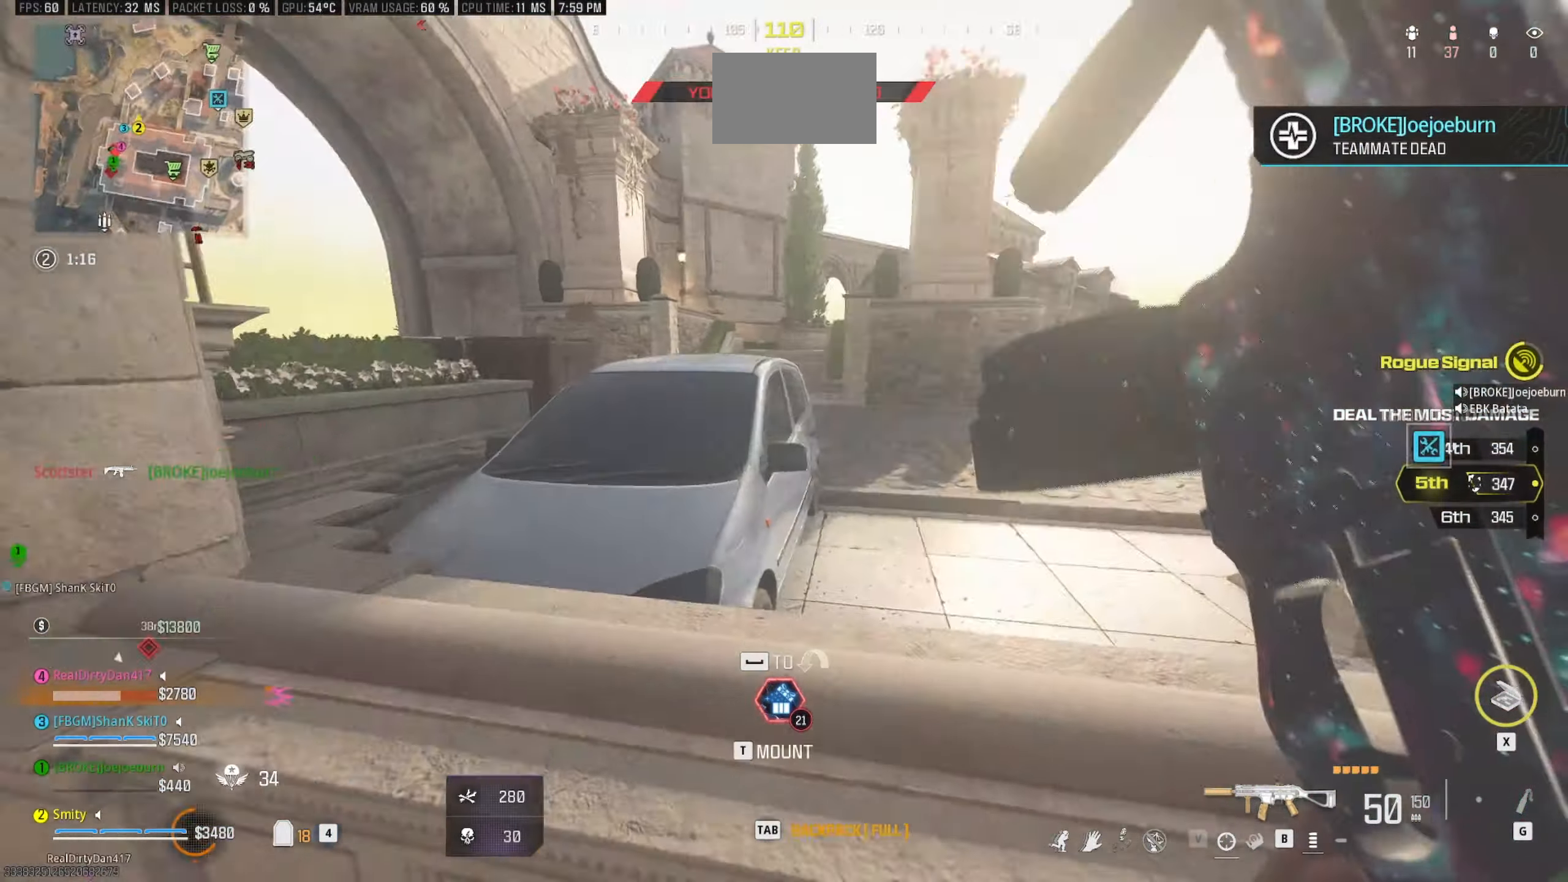
{"keys": ["d", "w"], "mouse": [], "events": [[150, "space", "down"], [283, "space", "up"], [483, "d", "down"]]}
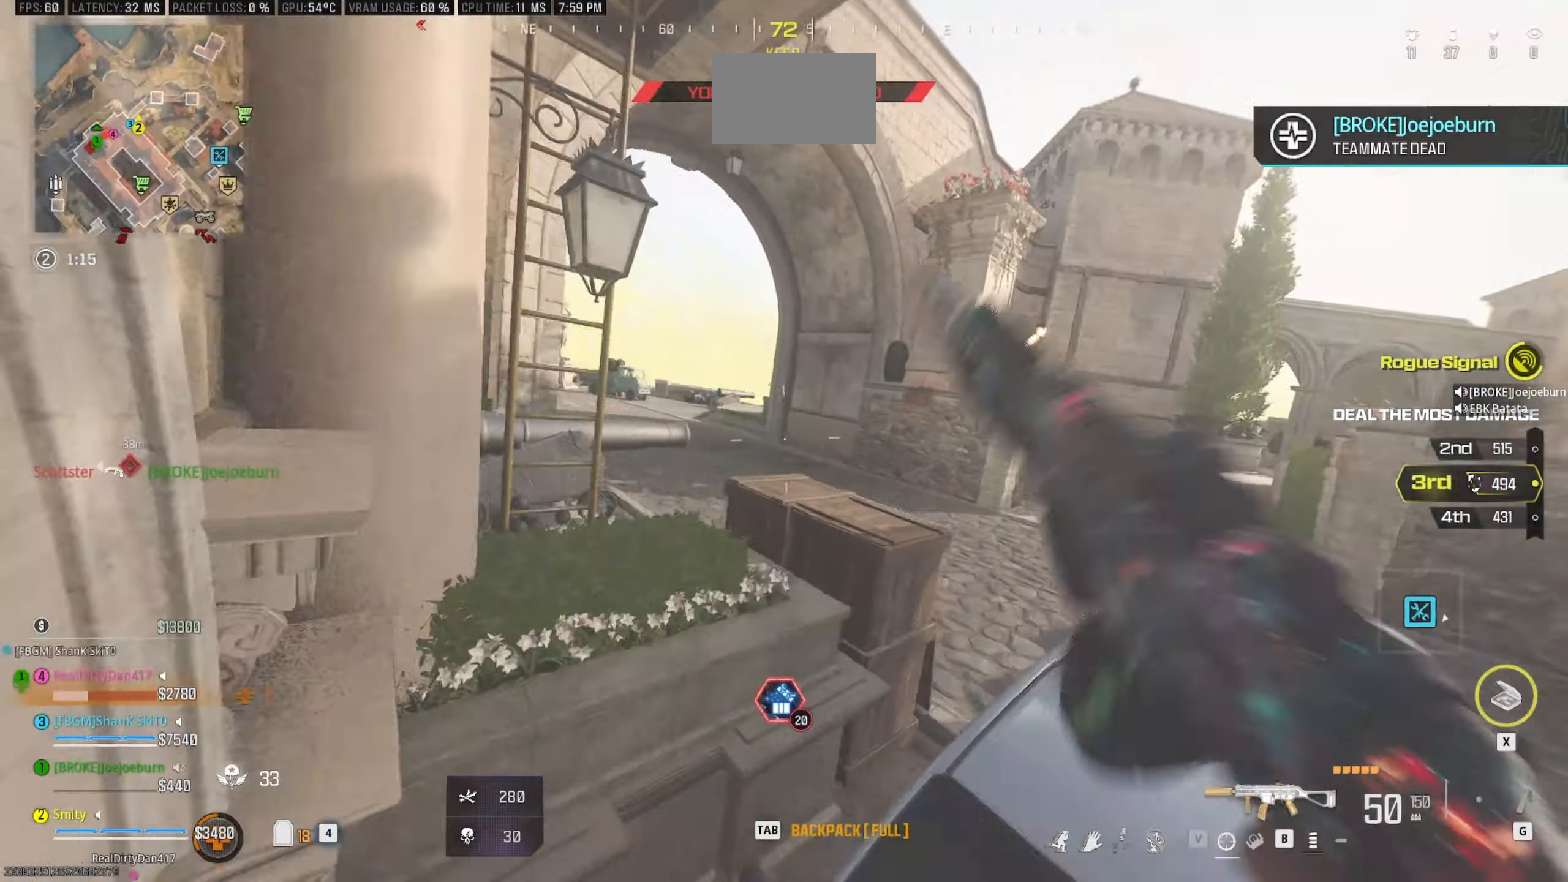
{"keys": ["w"], "mouse": [], "events": [[166, "d", "up"]]}
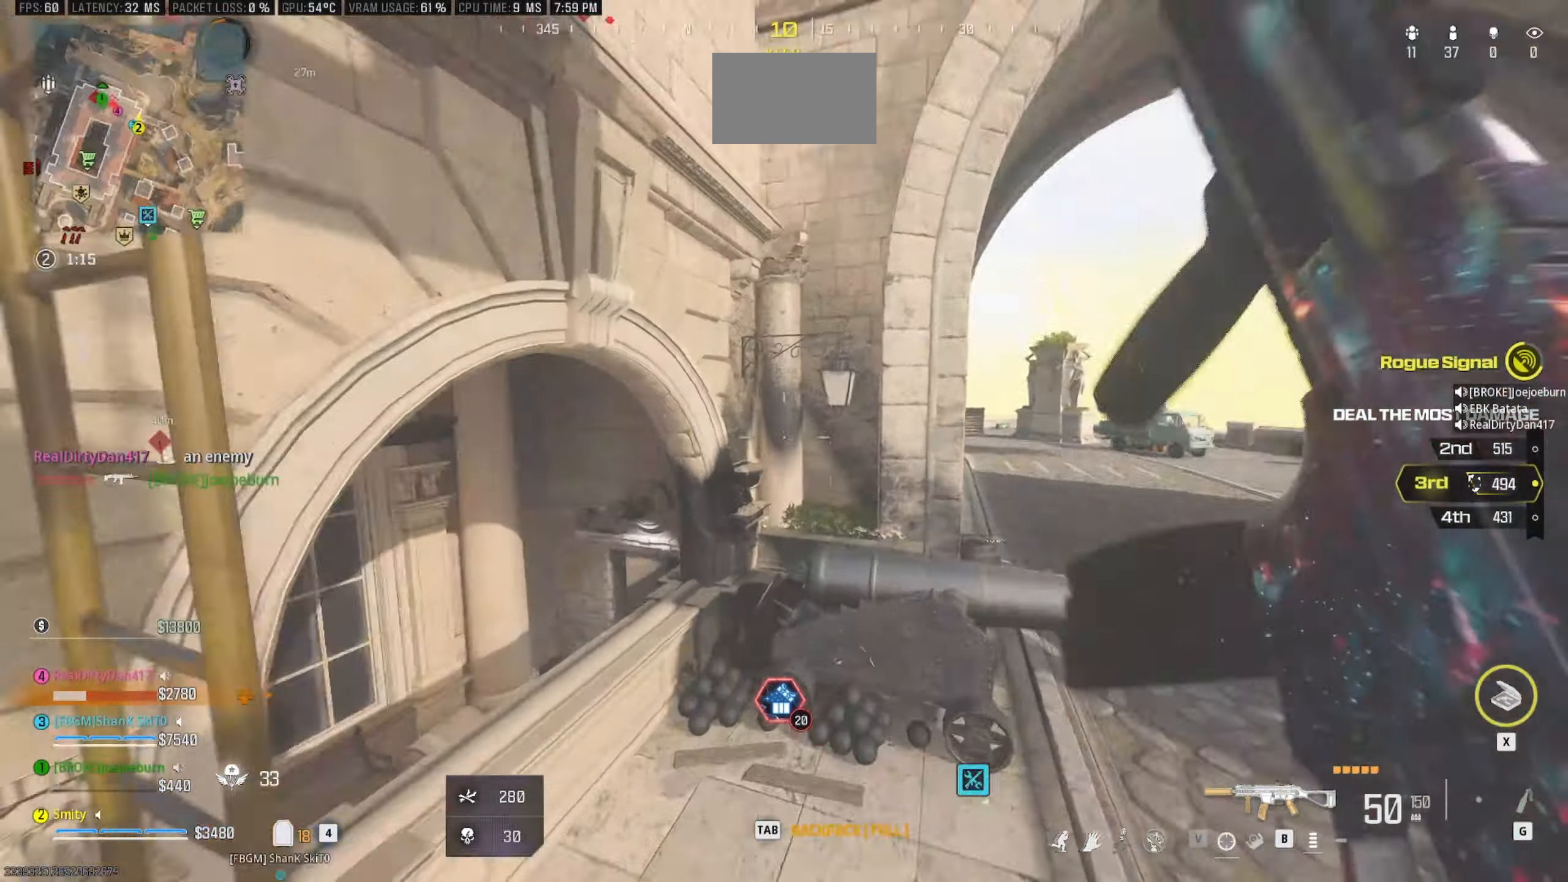
{"keys": [], "mouse": [], "events": [[33, "w", "up"]]}
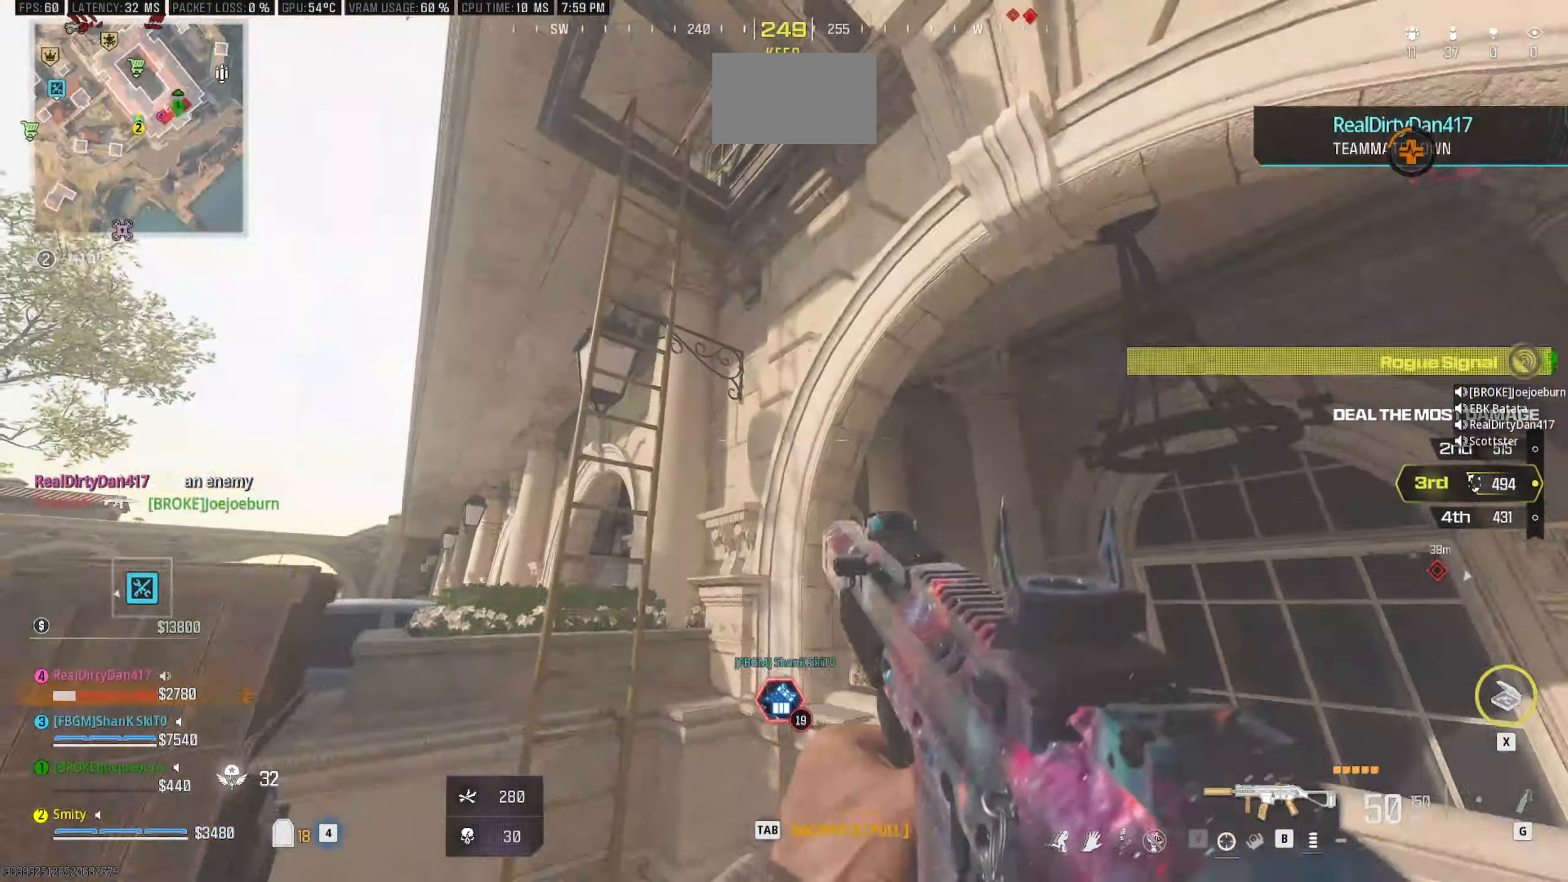
{"keys": ["w"], "mouse": [], "events": [[50, "w", "down"]]}